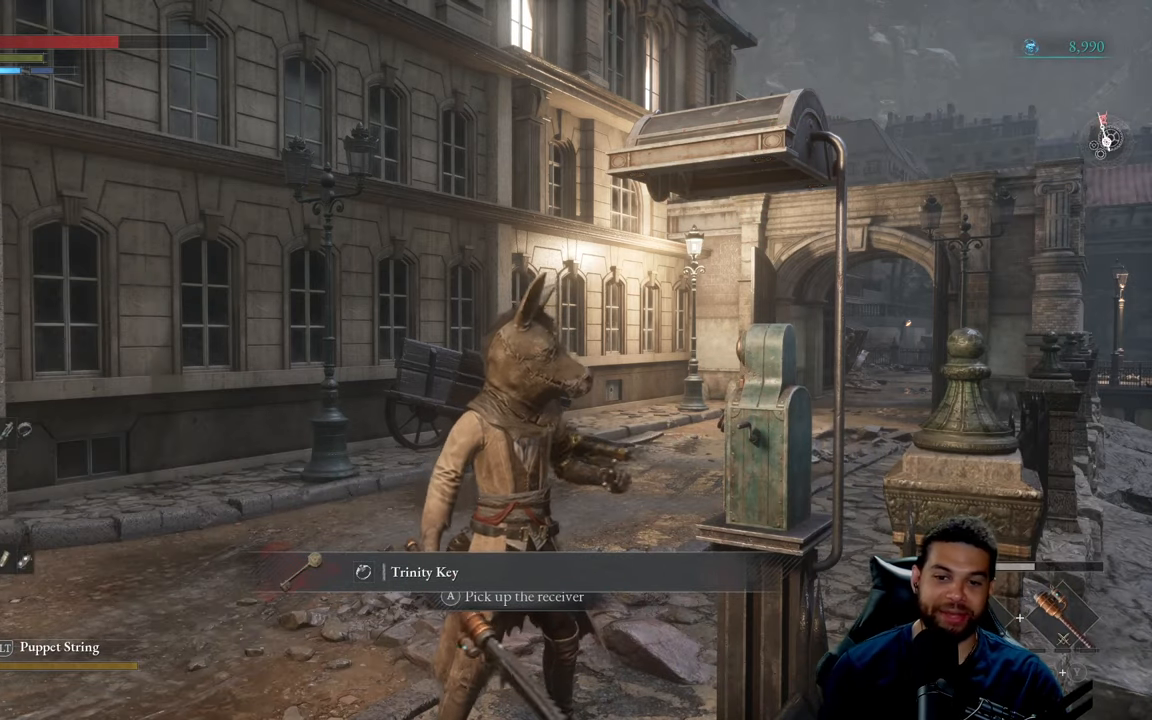
Gameplay with a controller (Xbox layout); each line is a JSON object with the inputs held at the frame after it. "events" lists button and stick changes between this image and that frame as [ms after this image, input, new state], when the widget could be followed in between.
{"buttons": [], "left_stick": "center", "right_stick": "left", "events": [[333, "right_stick", "left"]]}
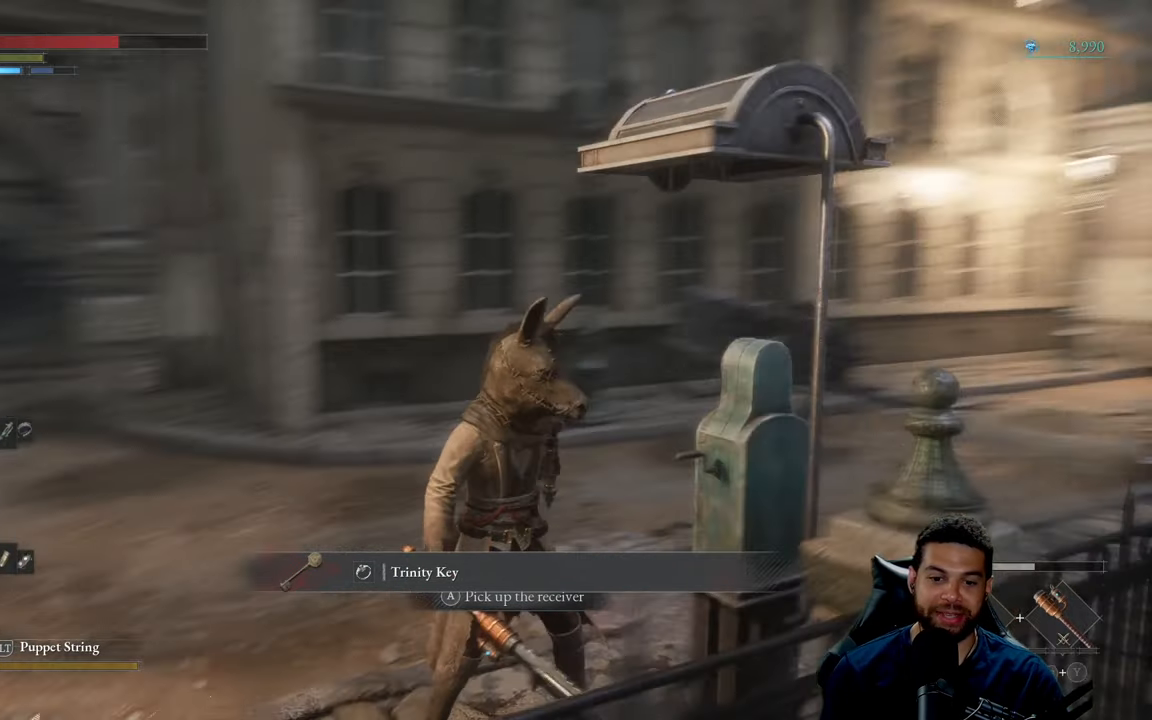
{"buttons": [], "left_stick": "center", "right_stick": "center", "events": [[66, "left_stick", "up"], [116, "right_stick", "center"], [433, "left_stick", "center"]]}
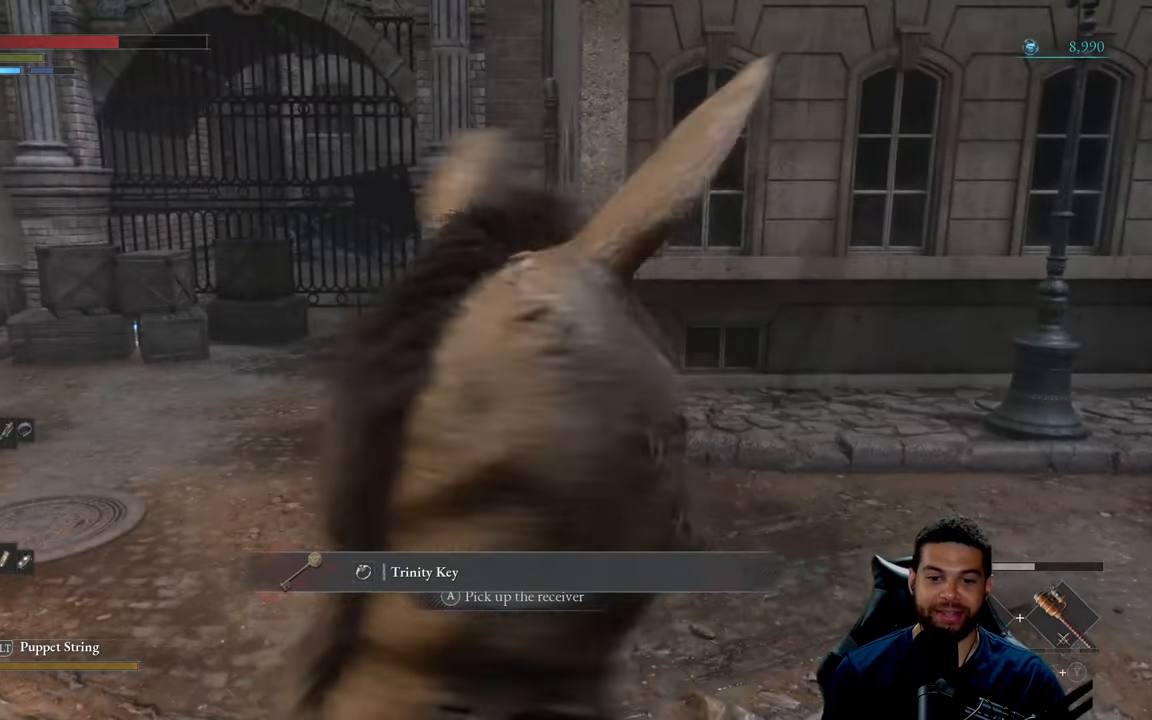
{"buttons": [], "left_stick": "center", "right_stick": "right", "events": [[300, "right_stick", "right"]]}
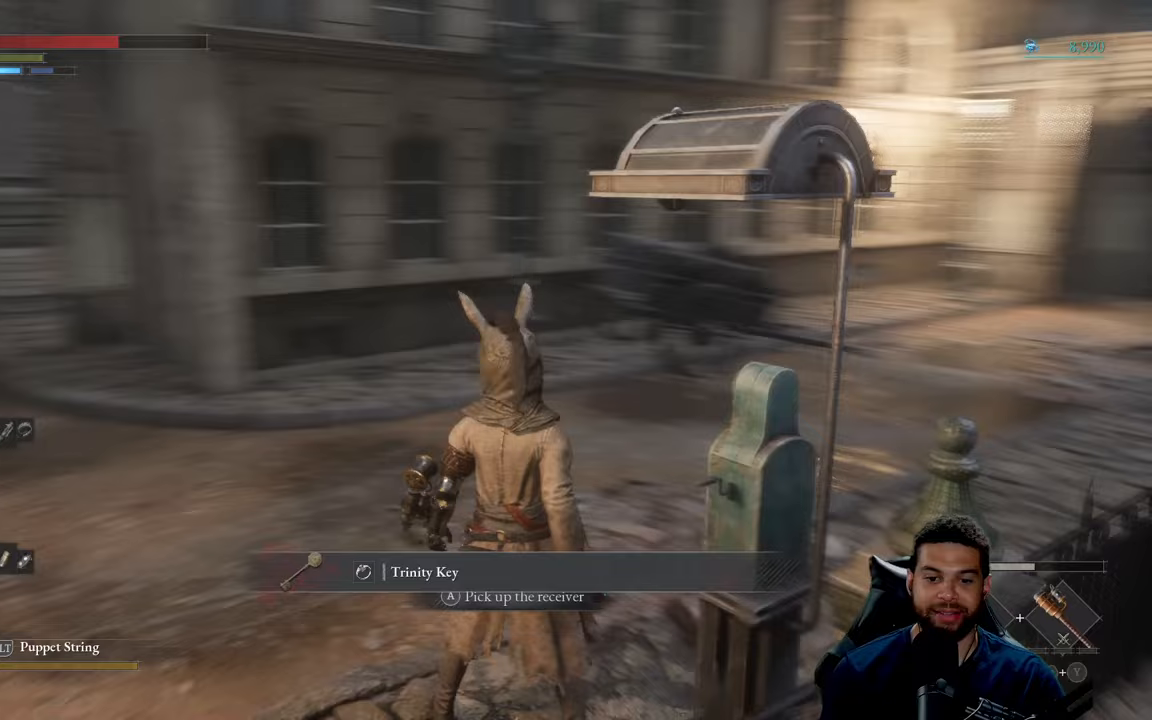
{"buttons": [], "left_stick": "center", "right_stick": "center", "events": [[167, "left_stick", "right"], [267, "left_stick", "center"], [317, "right_stick", "center"]]}
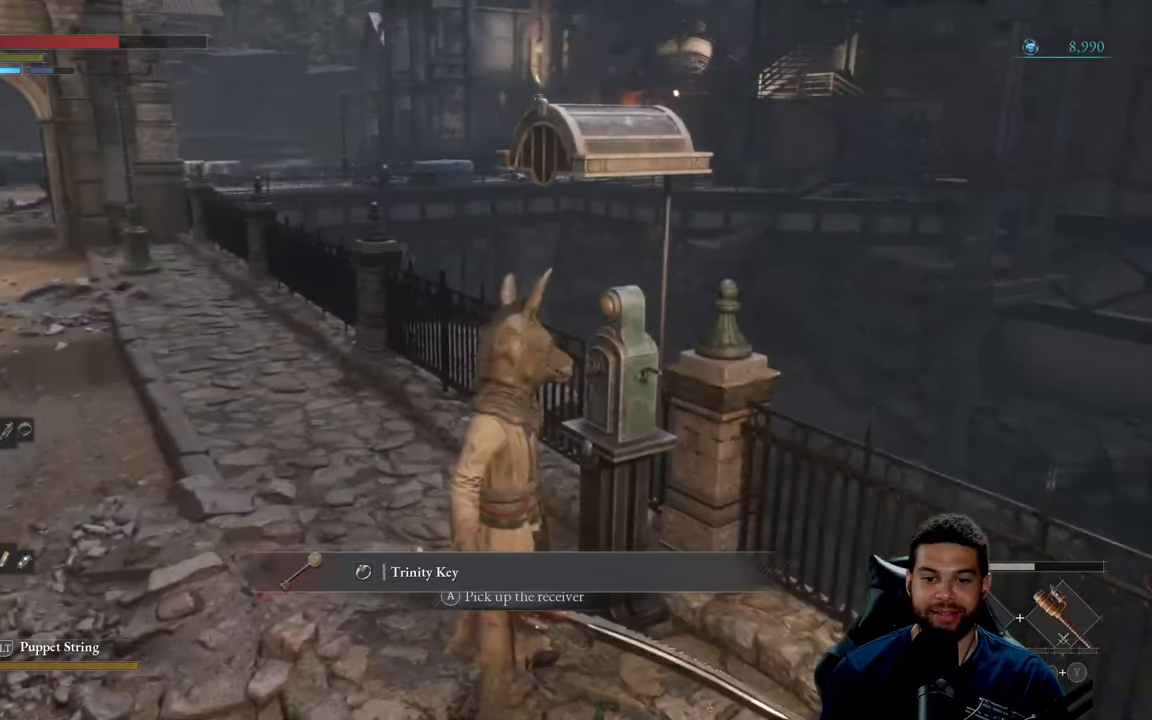
{"buttons": [], "left_stick": "center", "right_stick": "center", "events": []}
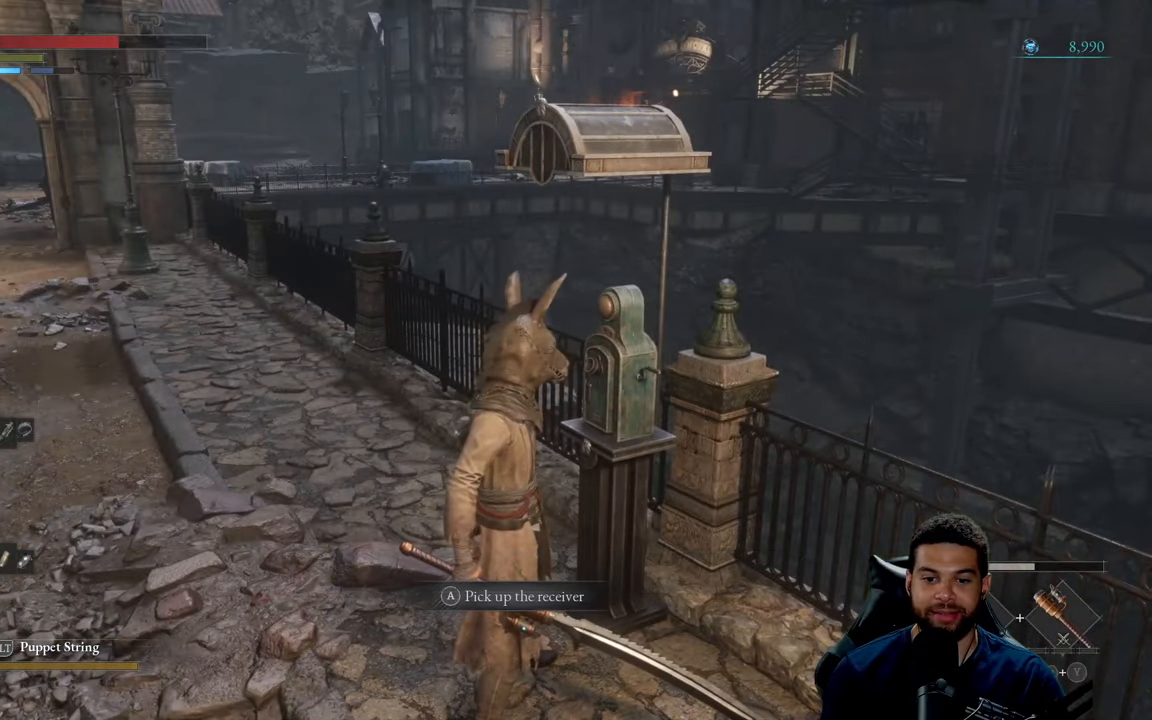
{"buttons": [], "left_stick": "center", "right_stick": "center", "events": []}
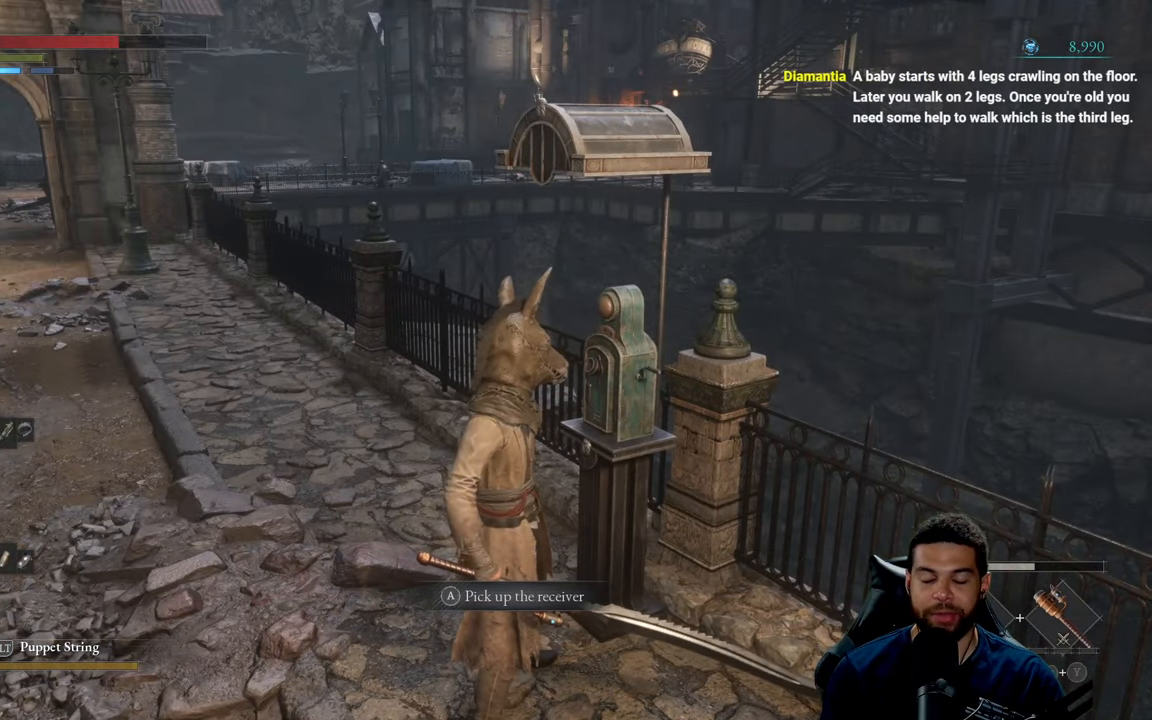
{"buttons": [], "left_stick": "center", "right_stick": "center", "events": []}
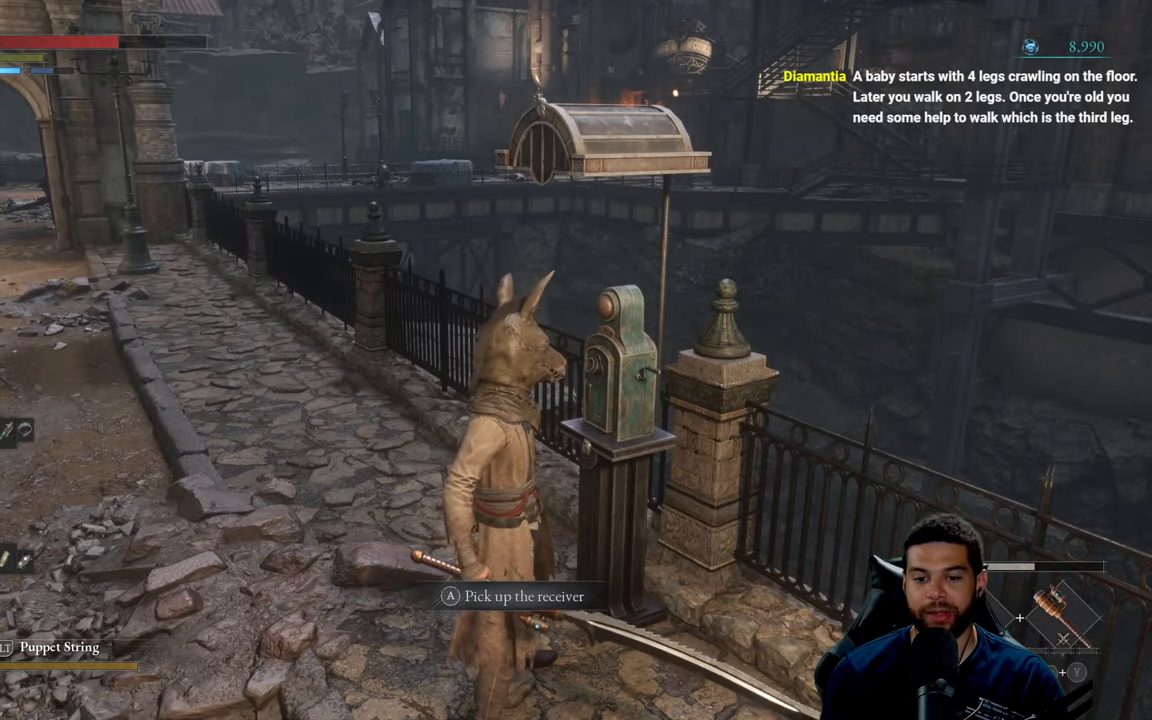
{"buttons": [], "left_stick": "center", "right_stick": "center", "events": [[183, "A", "down"], [283, "A", "up"]]}
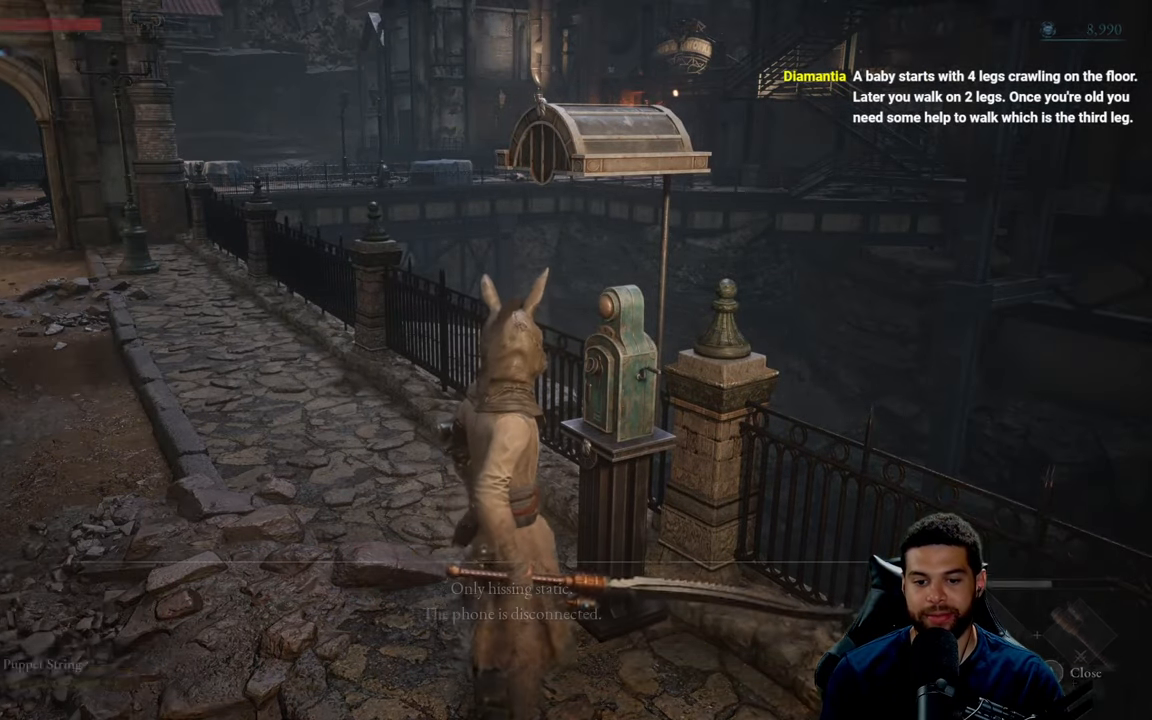
{"buttons": [], "left_stick": "center", "right_stick": "center", "events": []}
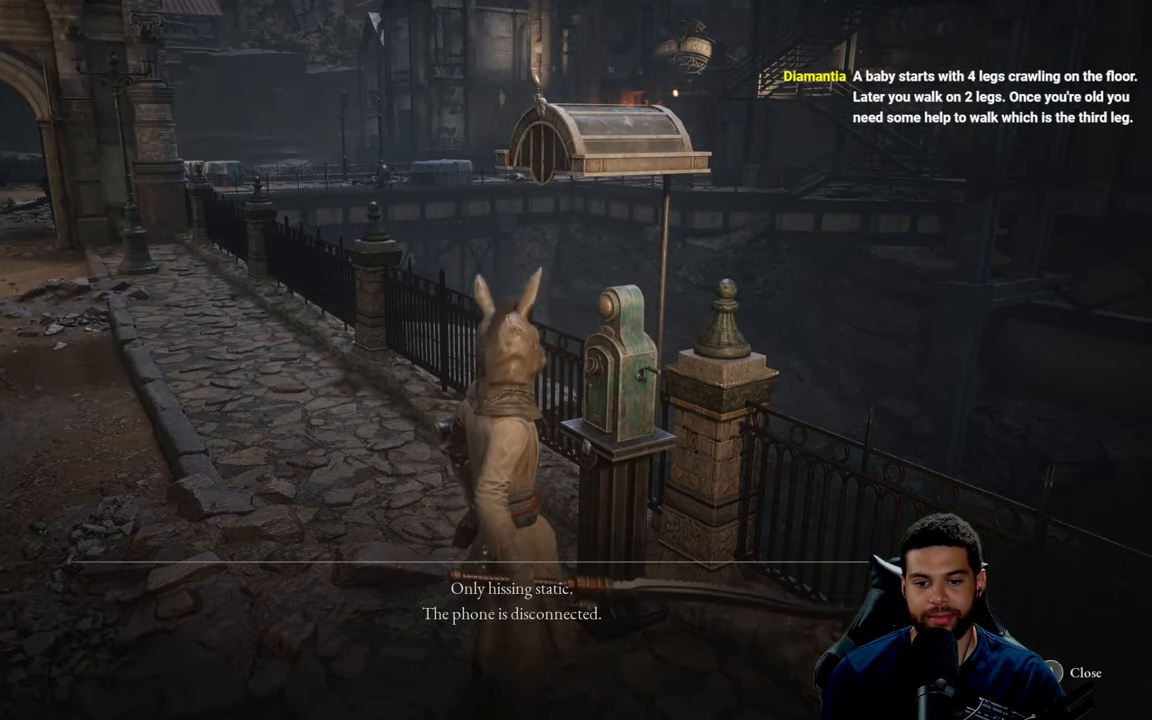
{"buttons": [], "left_stick": "center", "right_stick": "center", "events": []}
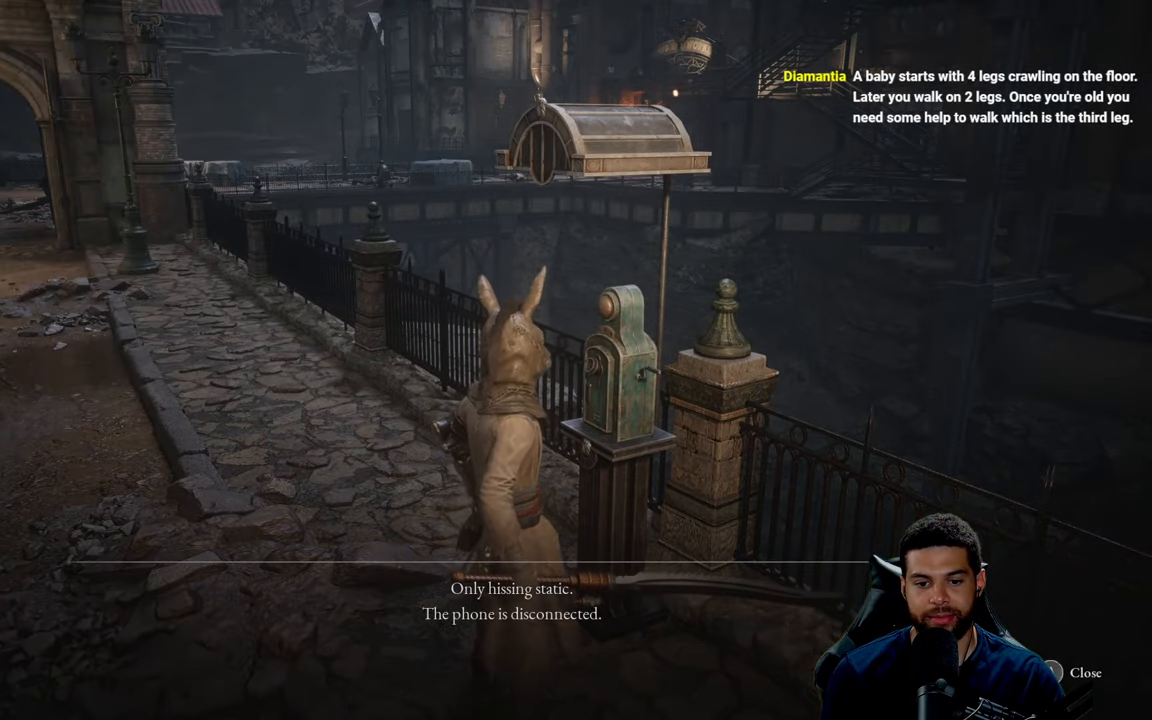
{"buttons": [], "left_stick": "center", "right_stick": "center", "events": []}
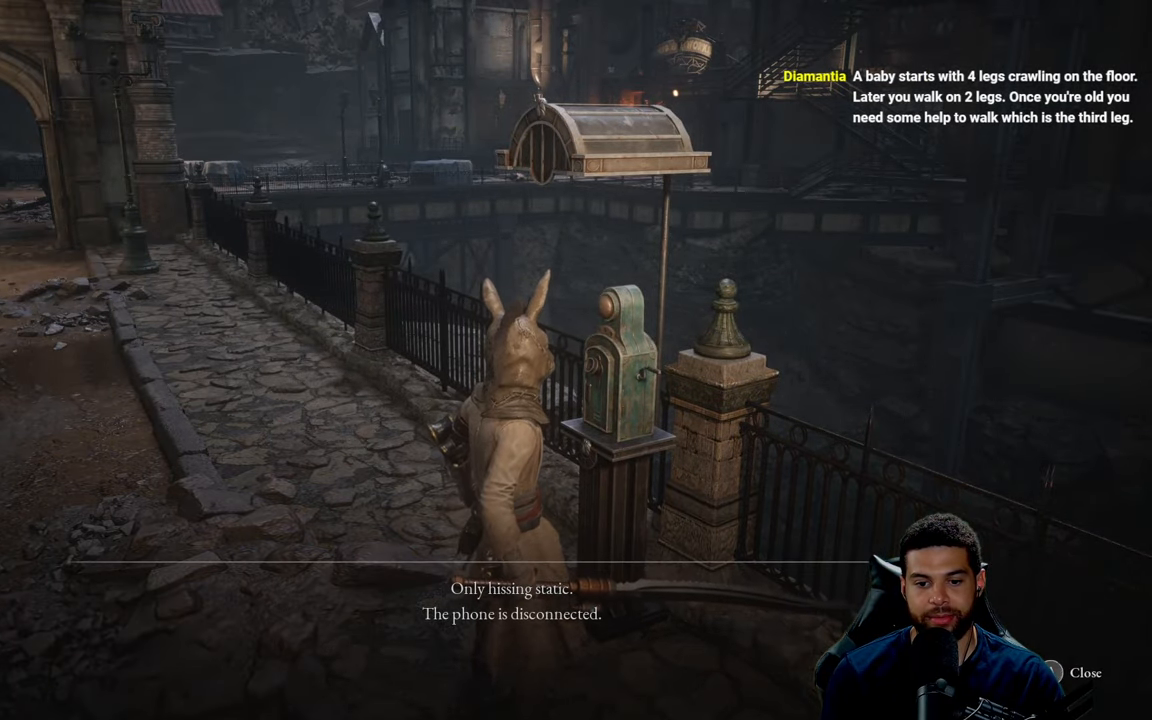
{"buttons": [], "left_stick": "left", "right_stick": "center", "events": [[250, "A", "down"], [367, "A", "up"], [483, "left_stick", "left"]]}
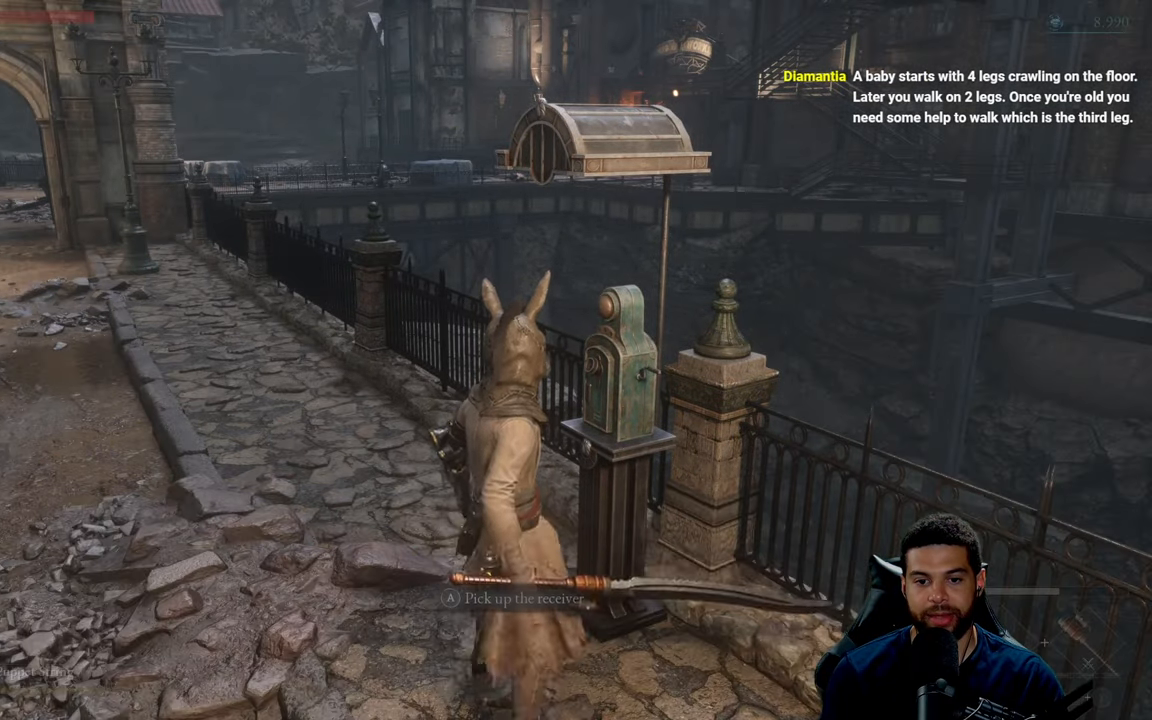
{"buttons": [], "left_stick": "left", "right_stick": "left", "events": [[100, "right_stick", "down-left"], [200, "right_stick", "left"]]}
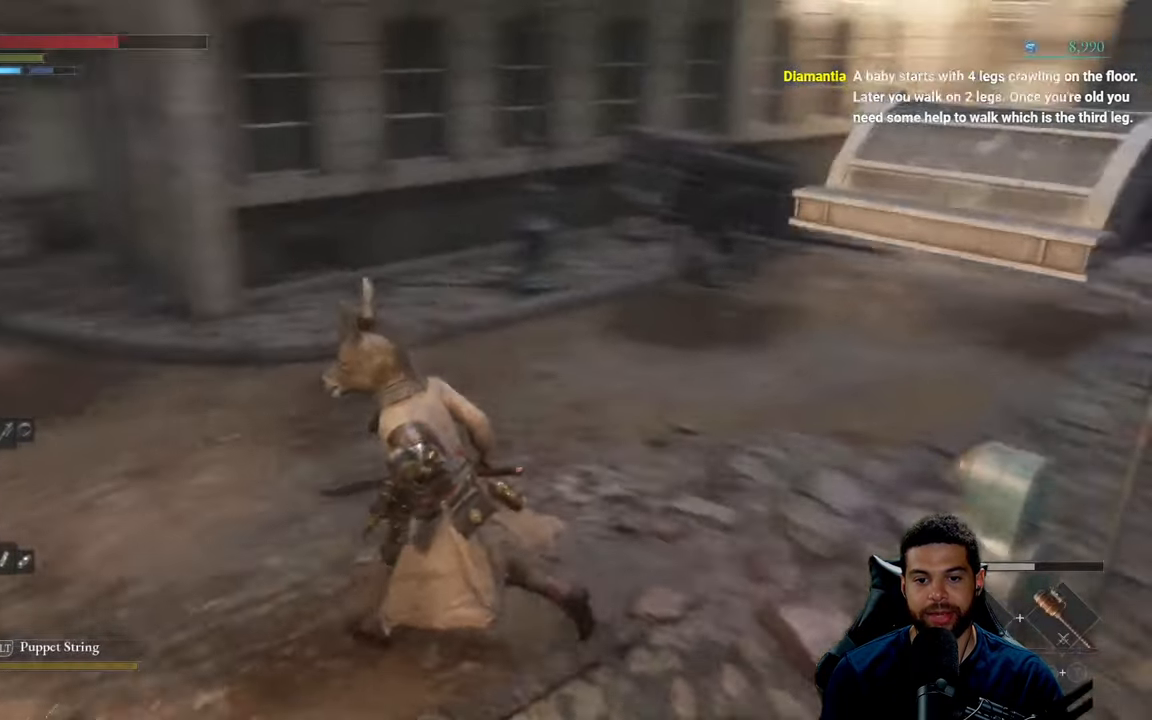
{"buttons": [], "left_stick": "center", "right_stick": "center", "events": [[50, "left_stick", "center"], [167, "right_stick", "center"], [317, "right_stick", "right"], [484, "right_stick", "center"]]}
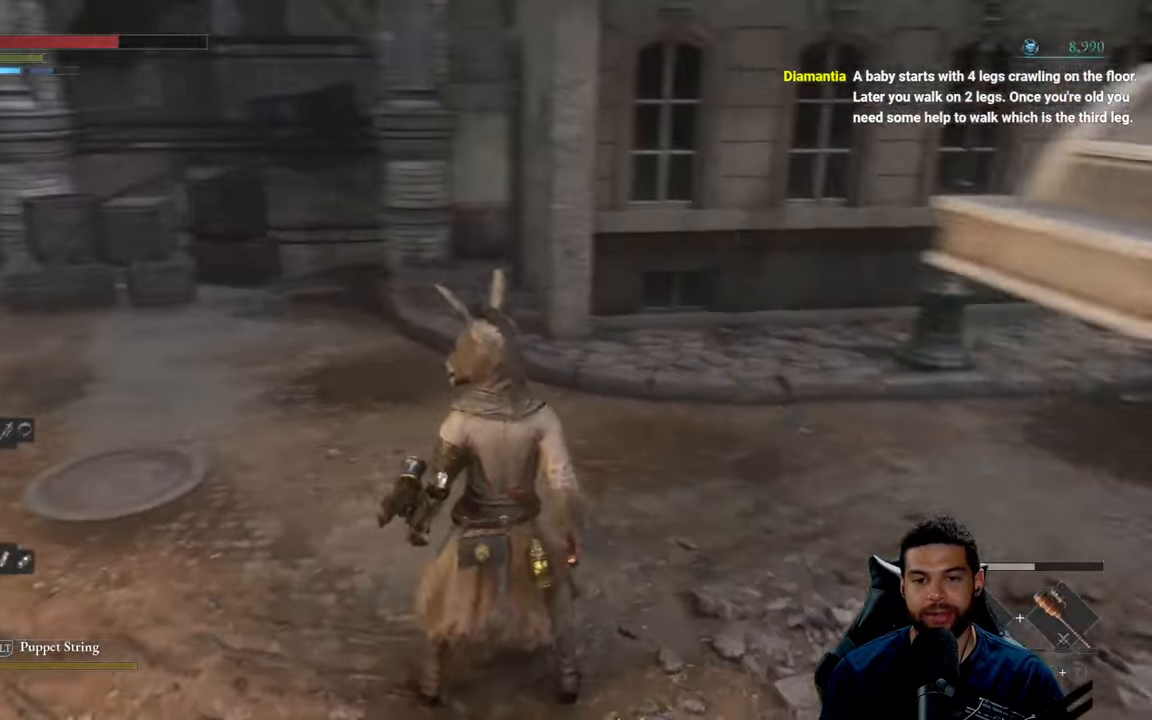
{"buttons": [], "left_stick": "up", "right_stick": "center", "events": [[67, "right_stick", "left"], [84, "left_stick", "left"], [217, "left_stick", "up-left"], [334, "left_stick", "up"], [334, "right_stick", "center"]]}
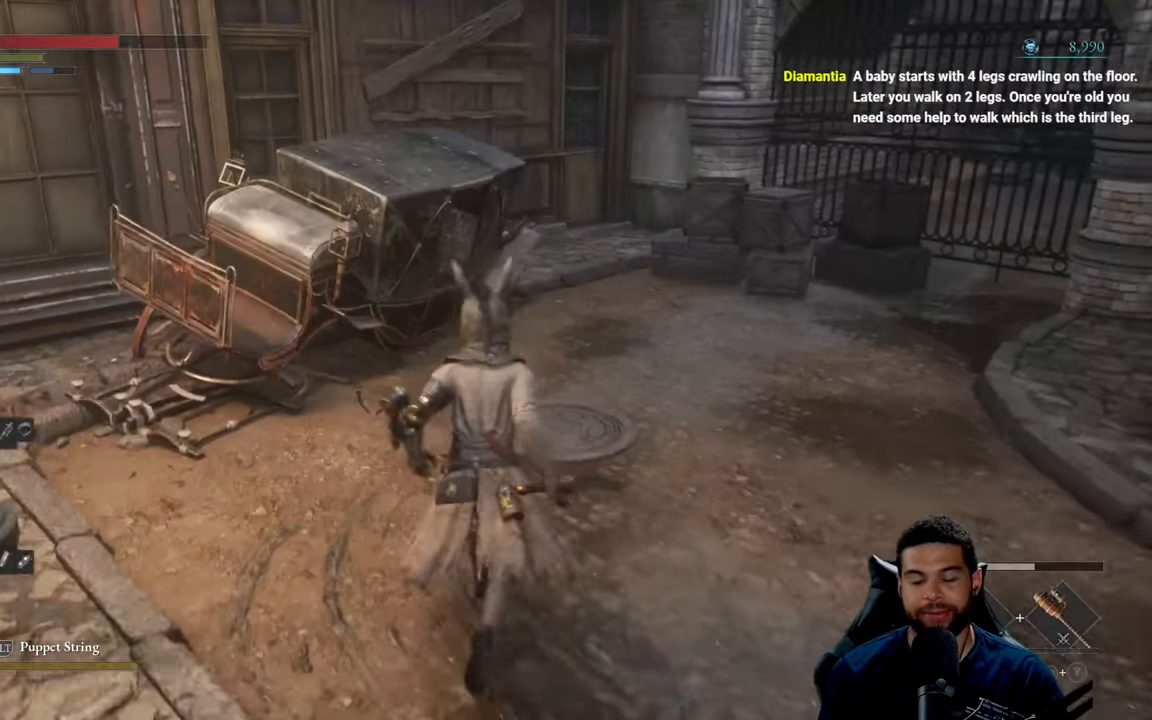
{"buttons": [], "left_stick": "up", "right_stick": "center", "events": [[200, "right_stick", "down"], [367, "right_stick", "center"]]}
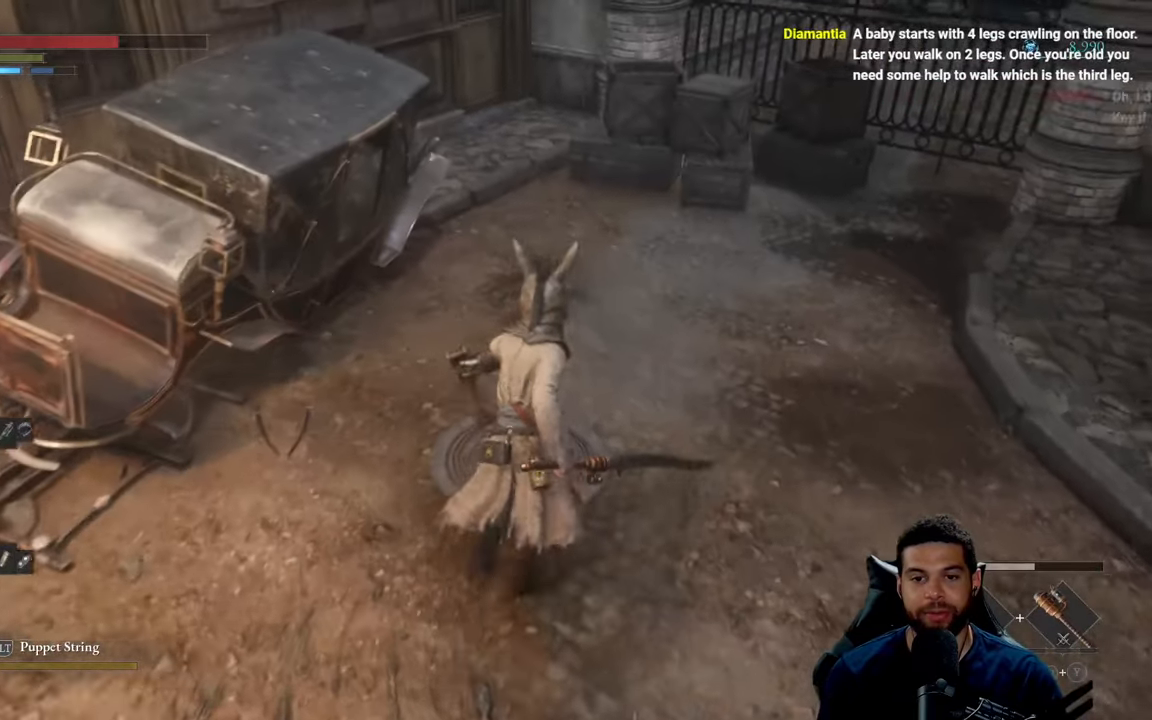
{"buttons": [], "left_stick": "up", "right_stick": "center", "events": []}
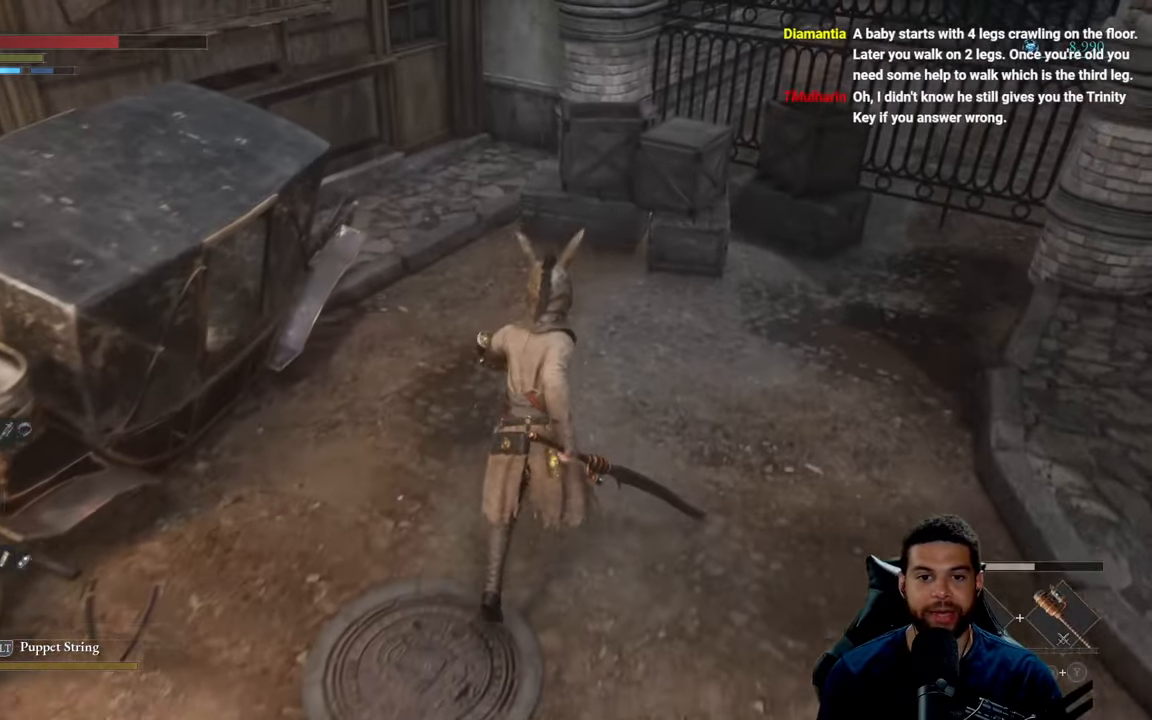
{"buttons": [], "left_stick": "up", "right_stick": "down-right", "events": [[400, "right_stick", "down-right"]]}
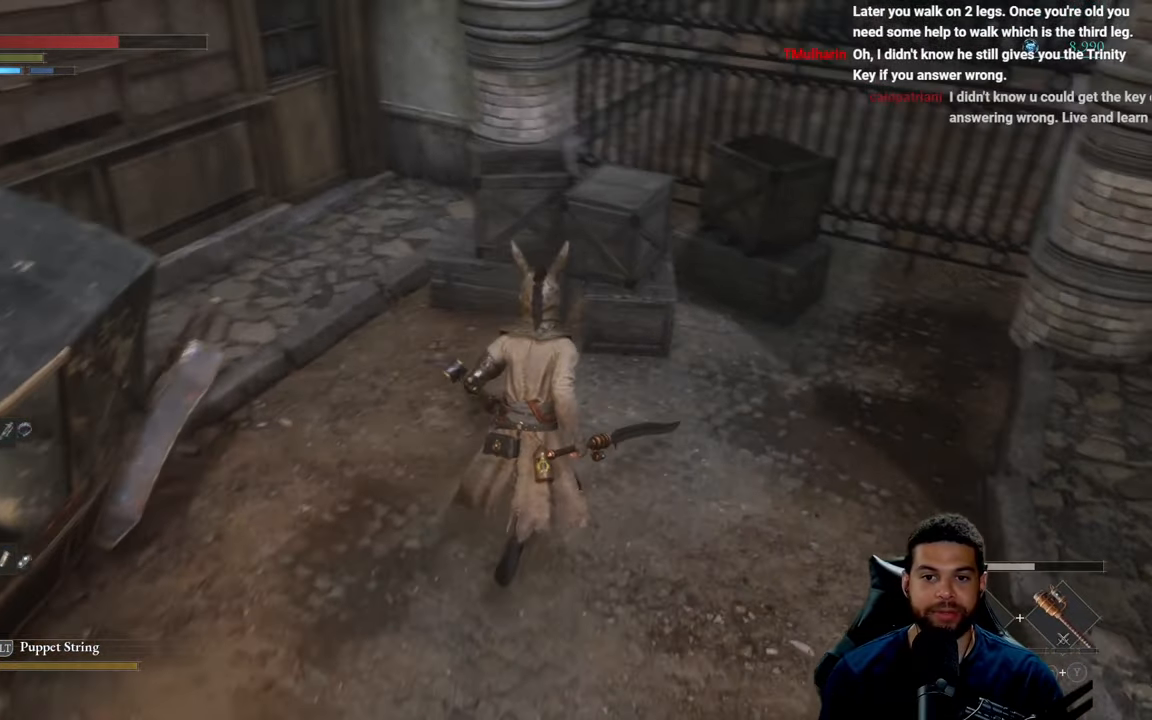
{"buttons": [], "left_stick": "center", "right_stick": "center", "events": [[17, "right_stick", "center"], [117, "B", "down"], [250, "B", "up"], [317, "B", "down"], [367, "left_stick", "center"], [434, "B", "up"]]}
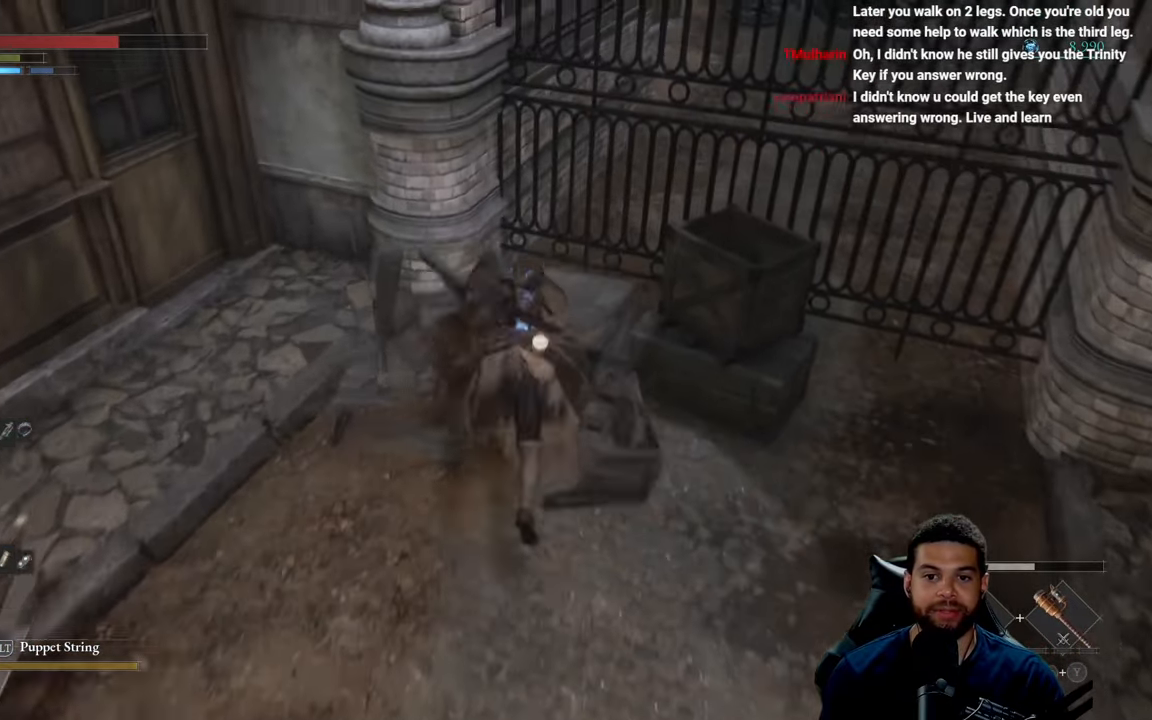
{"buttons": [], "left_stick": "down-left", "right_stick": "center", "events": [[17, "right_stick", "left"], [84, "right_stick", "down-left"], [200, "right_stick", "center"], [267, "left_stick", "down-left"], [334, "A", "down"], [434, "A", "up"]]}
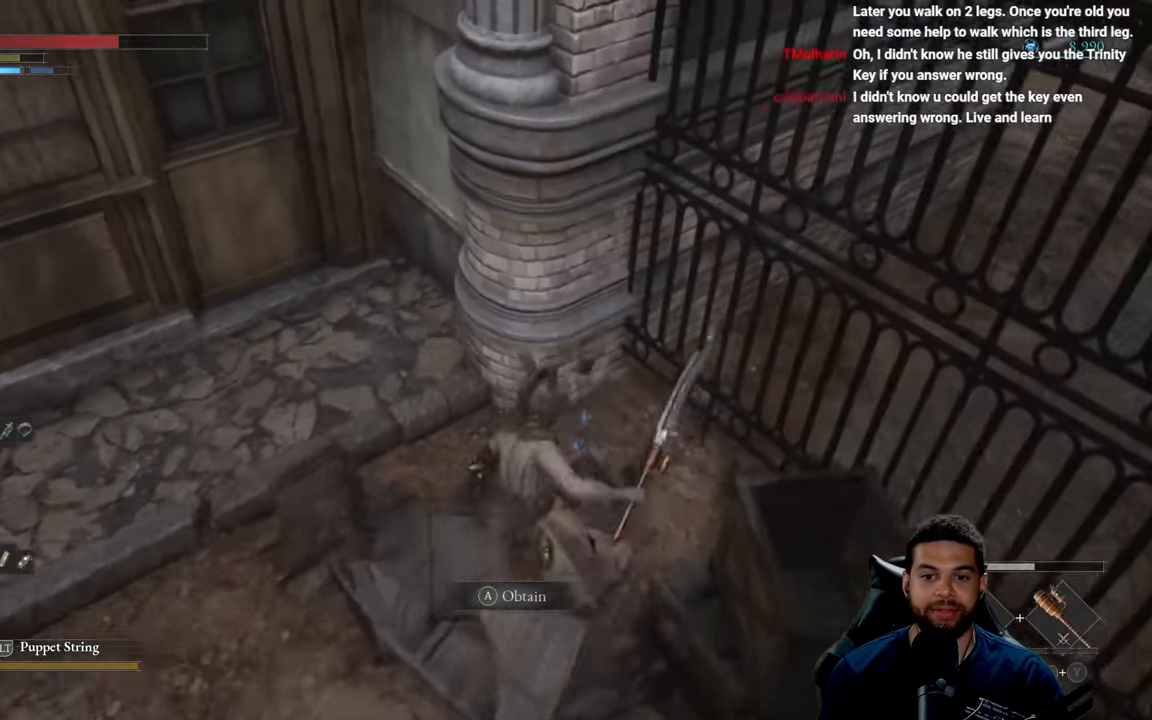
{"buttons": [], "left_stick": "down-left", "right_stick": "center", "events": [[17, "A", "down"], [117, "A", "up"], [184, "A", "down"], [284, "A", "up"], [350, "A", "down"], [484, "A", "up"]]}
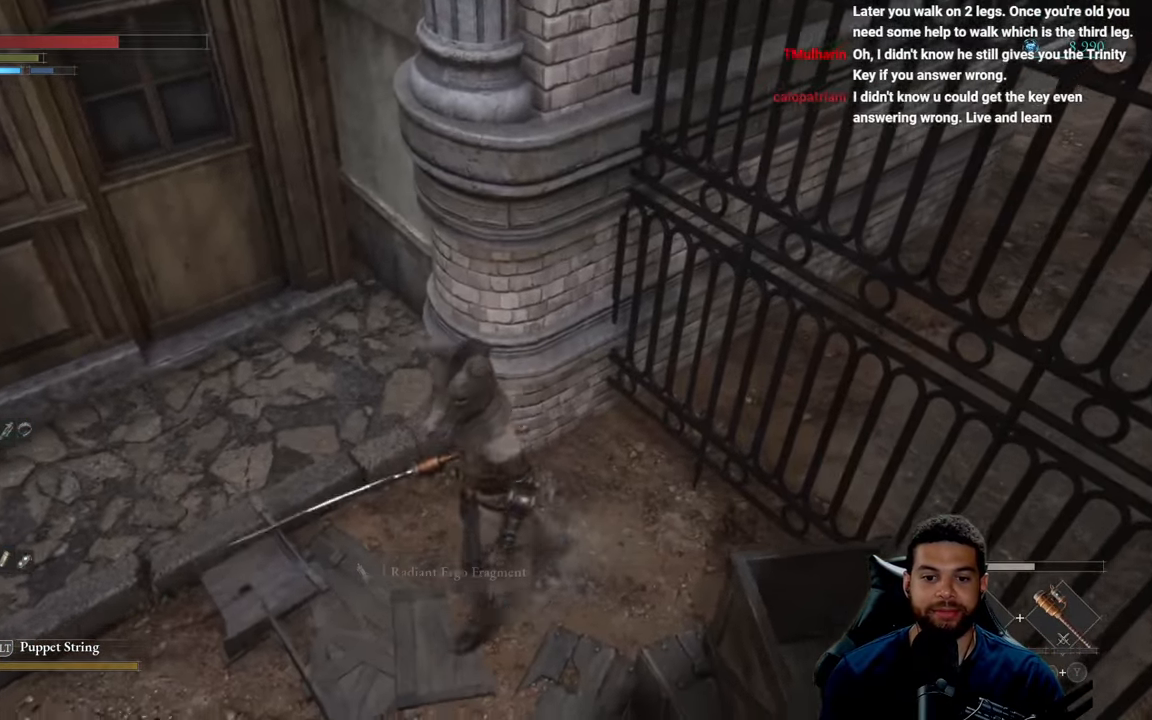
{"buttons": [], "left_stick": "up-left", "right_stick": "left", "events": [[84, "right_stick", "left"], [334, "left_stick", "left"], [467, "left_stick", "up-left"]]}
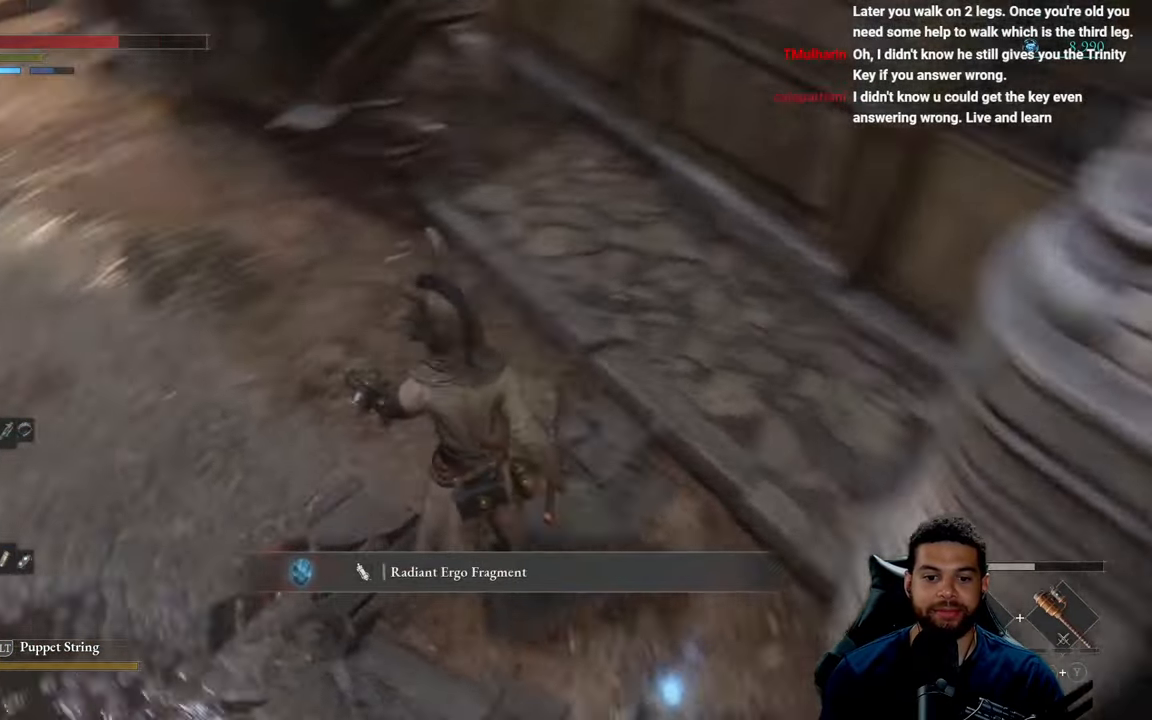
{"buttons": [], "left_stick": "up", "right_stick": "center", "events": [[167, "right_stick", "center"], [284, "right_stick", "up-left"], [334, "left_stick", "up"], [417, "right_stick", "center"]]}
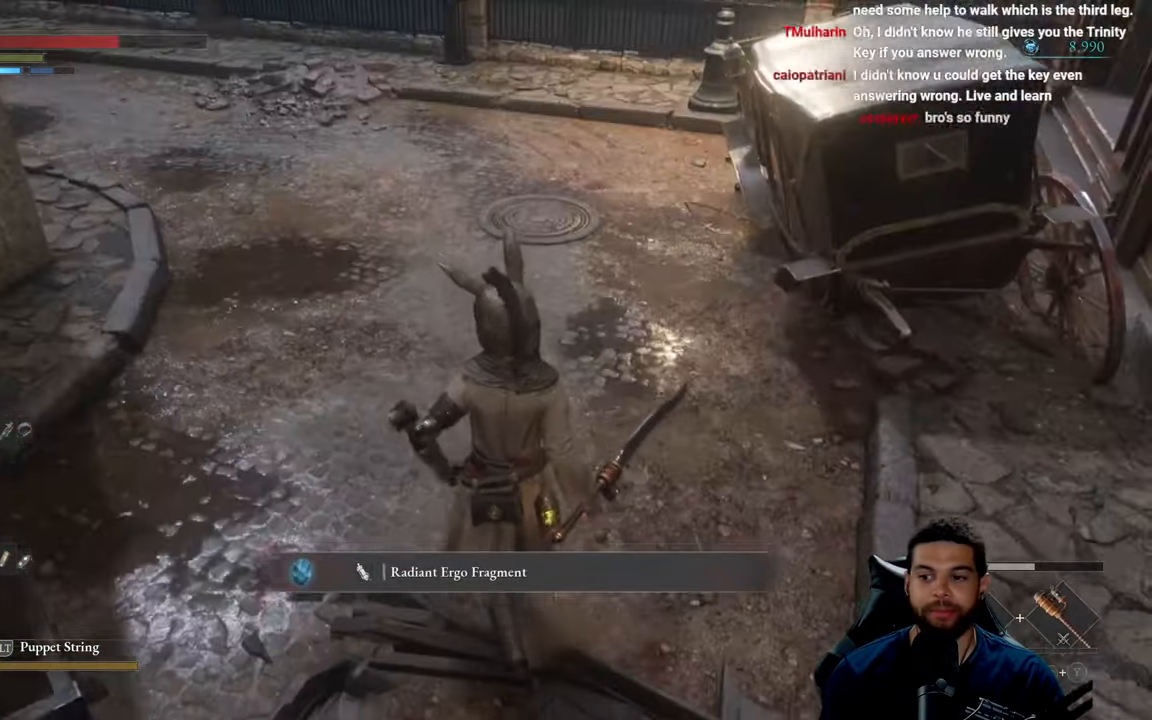
{"buttons": [], "left_stick": "up", "right_stick": "center", "events": [[17, "A", "down"], [100, "A", "up"], [283, "right_stick", "up-left"], [416, "right_stick", "center"]]}
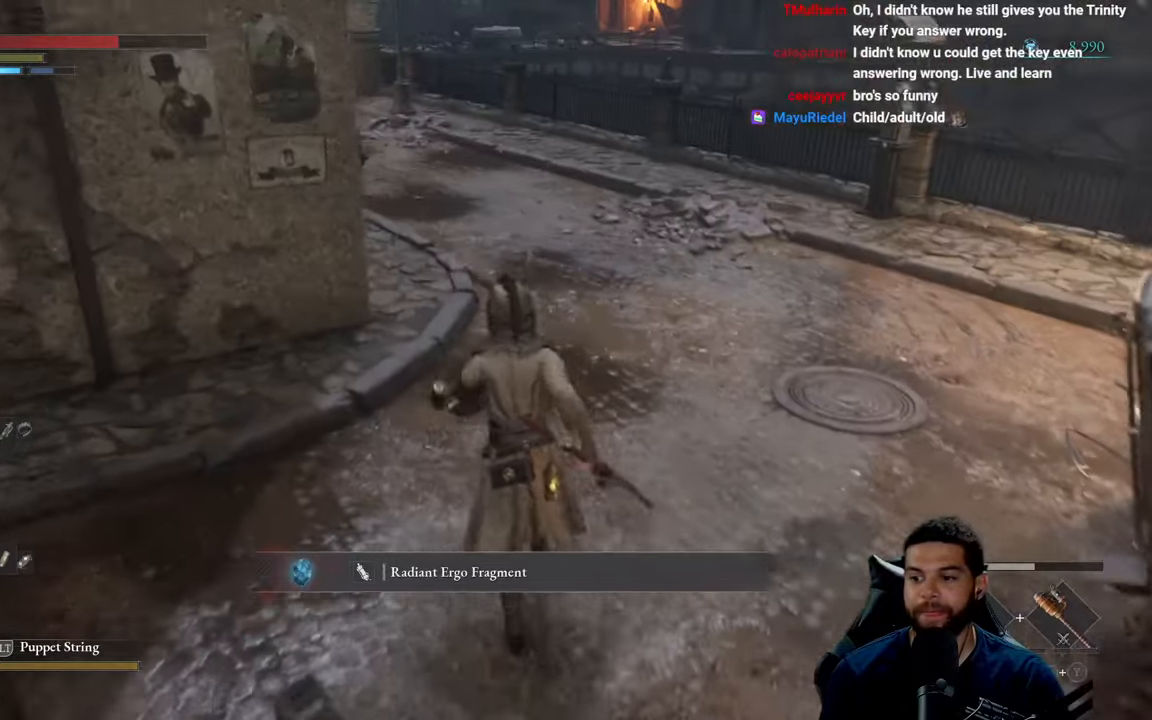
{"buttons": [], "left_stick": "up", "right_stick": "up", "events": [[400, "right_stick", "up"]]}
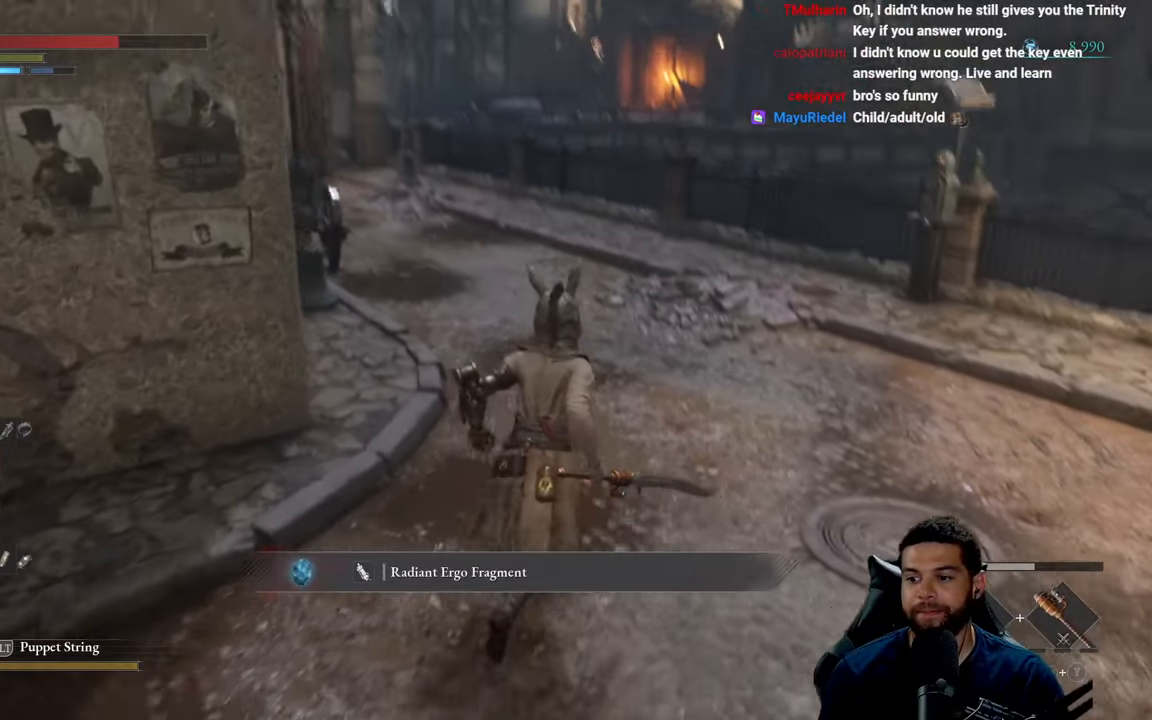
{"buttons": [], "left_stick": "up", "right_stick": "up-left", "events": [[33, "right_stick", "center"], [433, "right_stick", "left"], [483, "right_stick", "up-left"]]}
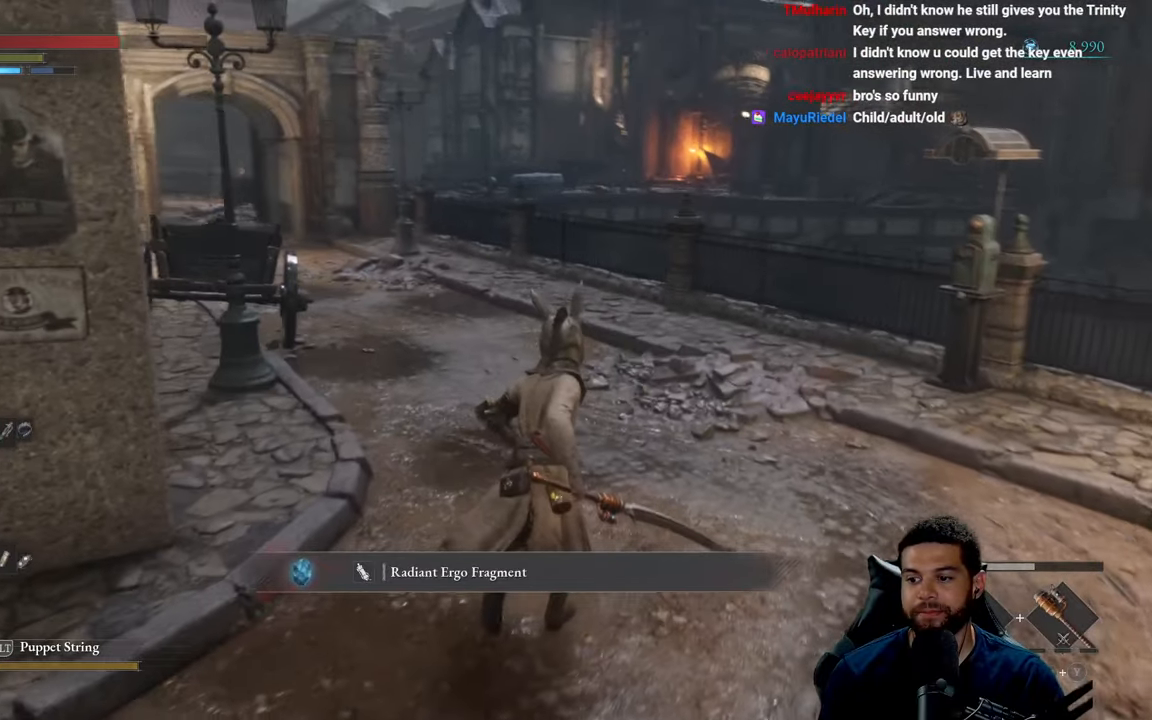
{"buttons": [], "left_stick": "up-right", "right_stick": "up-left", "events": [[500, "left_stick", "up-right"]]}
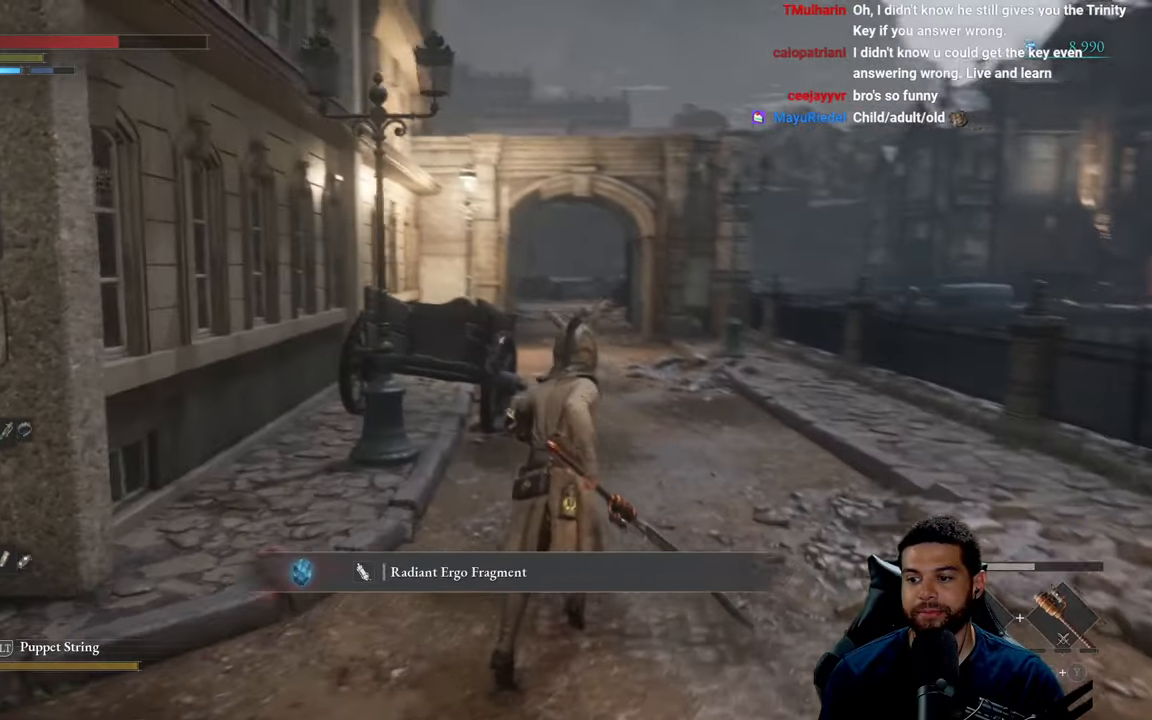
{"buttons": [], "left_stick": "up-right", "right_stick": "center", "events": [[200, "right_stick", "center"]]}